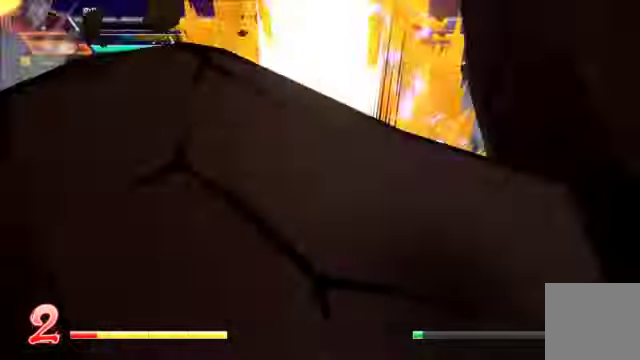
Gameplay with a controller (Xbox layout); each line is a JSON object with the inputs held at the frame after it. "events" lists button and stick changes between this image and that frame as [ms after this image, input, new state], when the widget could be followed in between. Not read: L3 R1.
{"buttons": [], "left_stick": "center", "right_stick": "center", "events": [[33, "left_stick", "down"], [100, "left_stick", "center"]]}
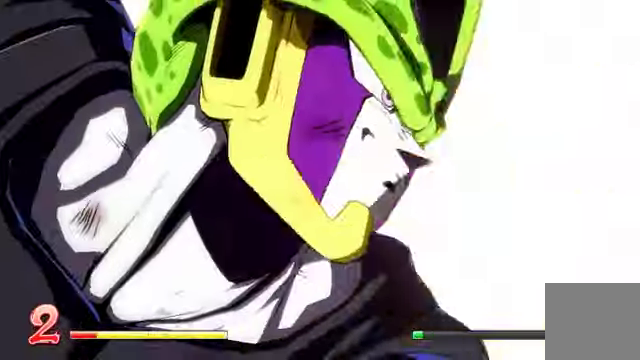
{"buttons": [], "left_stick": "center", "right_stick": "center", "events": []}
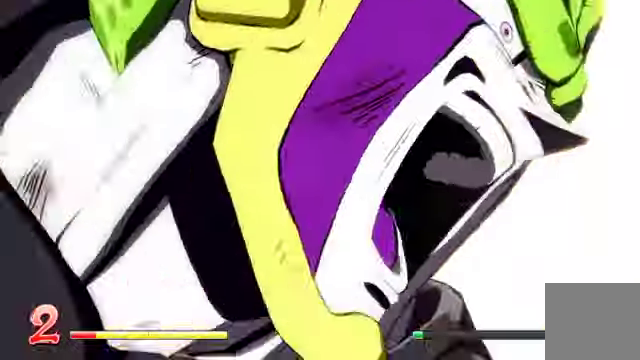
{"buttons": [], "left_stick": "center", "right_stick": "center", "events": []}
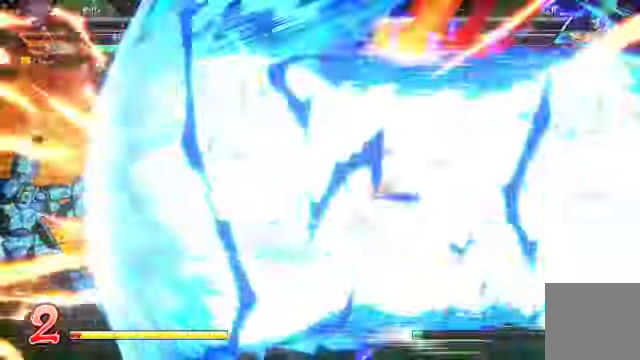
{"buttons": [], "left_stick": "center", "right_stick": "center", "events": []}